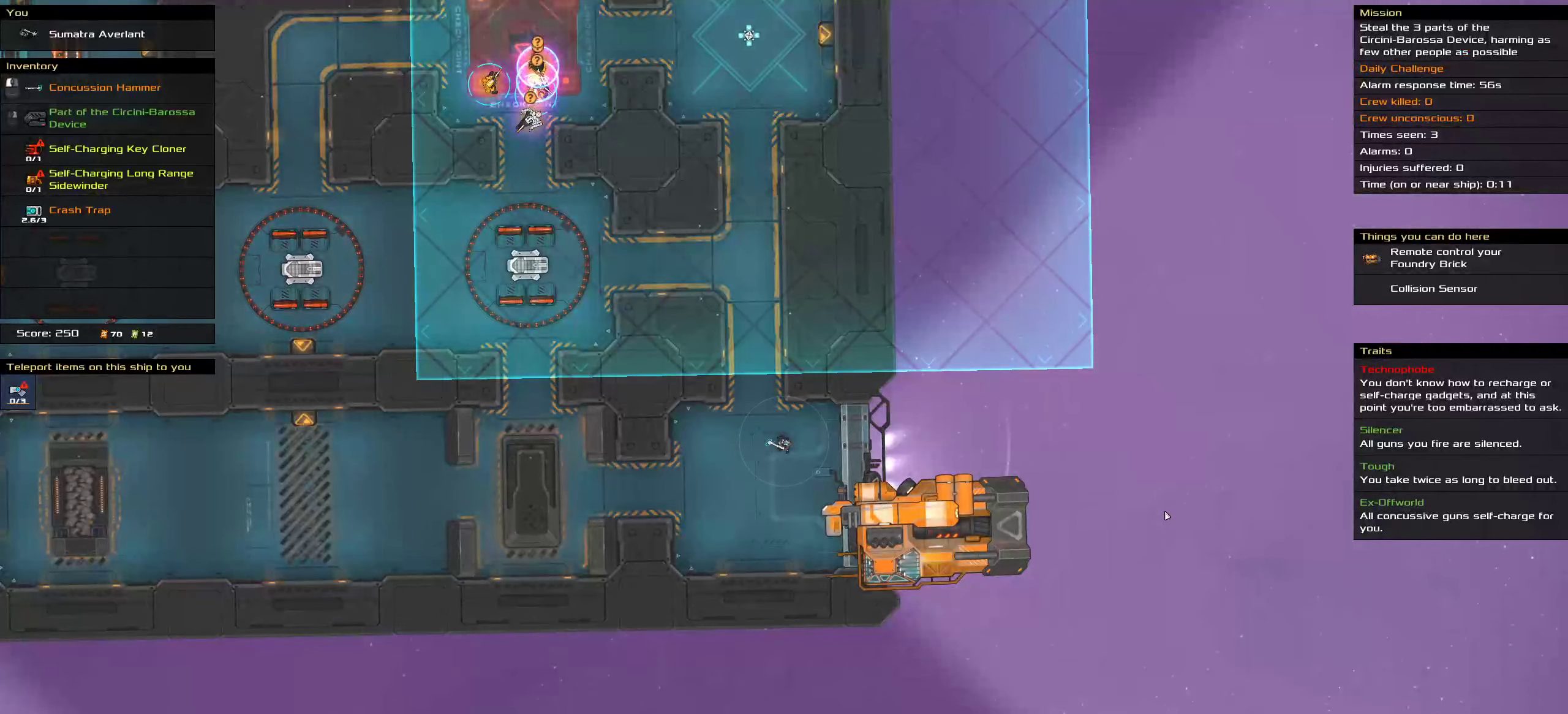
Gameplay with keyboard and mouse; each line is a JSON object with the keys and mouse buttons held at the frame after it. "events" lists presses ("down") and releases ("up") of ".", "/", "0", "1", "2", "3", "4", "5", "6", "7", "8", "9", "a", "alt_l", "alt_r", "b", "c", "caps_lock", "comma", "ctrl", "d", "e", "equals", "f", "g", "h", "i", "j", "k", "l", "lbracket", "m", "minus", "n", "o", "p", "q", "quote", "r", "rbracket", "s", "semicolon", "shift", "space", "super", "t", "tab", "tilde", "u", "v", "w", "x", "y", "z", "mouse_left", "mouse_middle", "mouse_right", "mouse_wheel_up" and "mouse_wheel_down" between this image and that frame as [ms after this image, input, new state], when the widget could be followed in between. "mouse_left", "mouse_middle", "mouse_right", "mouse_wheel_up", "mouse_wheel_down" = the "left", "middle", "right", "wheel_up", "wheel_down" buttons of the "mouse" list. No other keys are recorded. Mouse movement is not recorded.
{"keys": ["ctrl"], "mouse": [], "events": []}
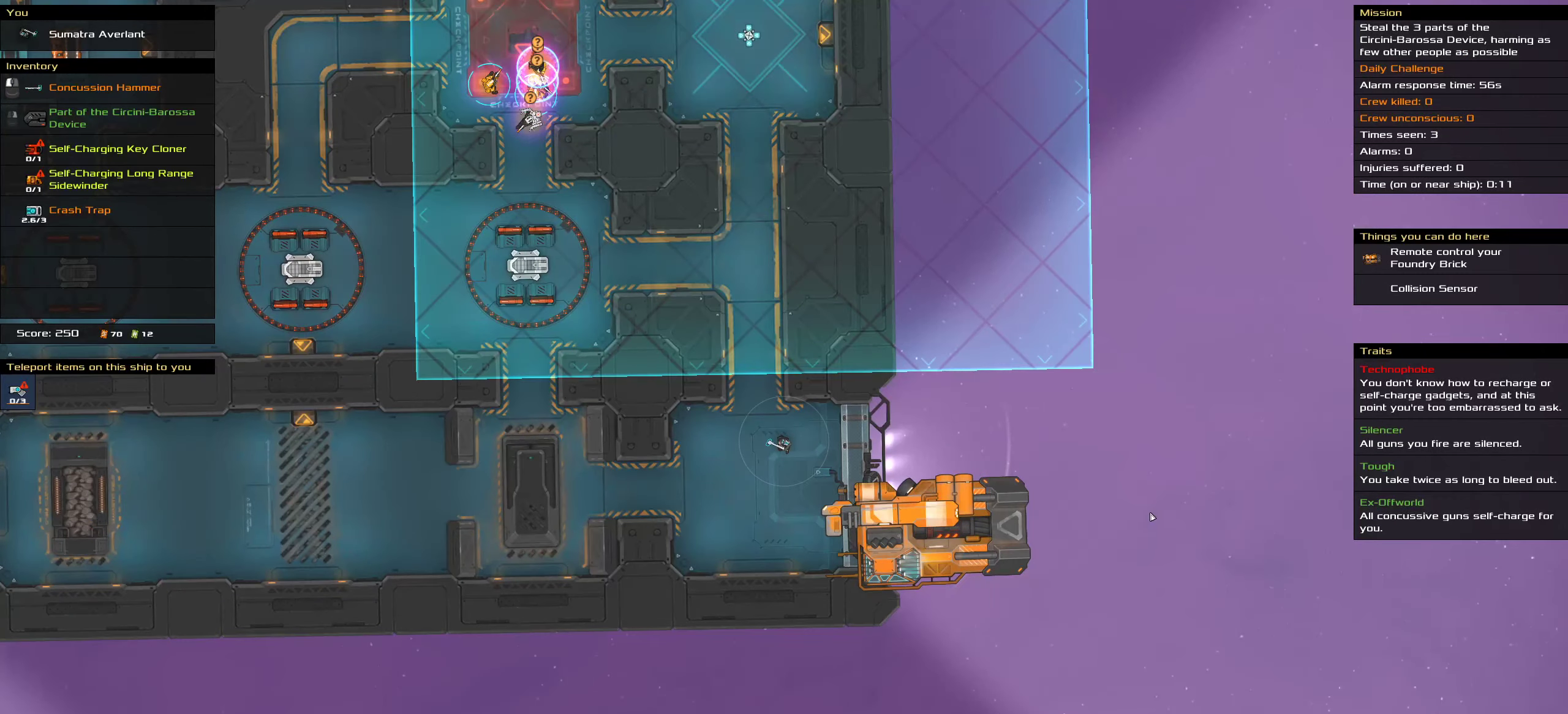
{"keys": ["ctrl"], "mouse": [], "events": [[117, "s", "down"], [267, "space", "down"], [300, "s", "up"], [417, "space", "up"]]}
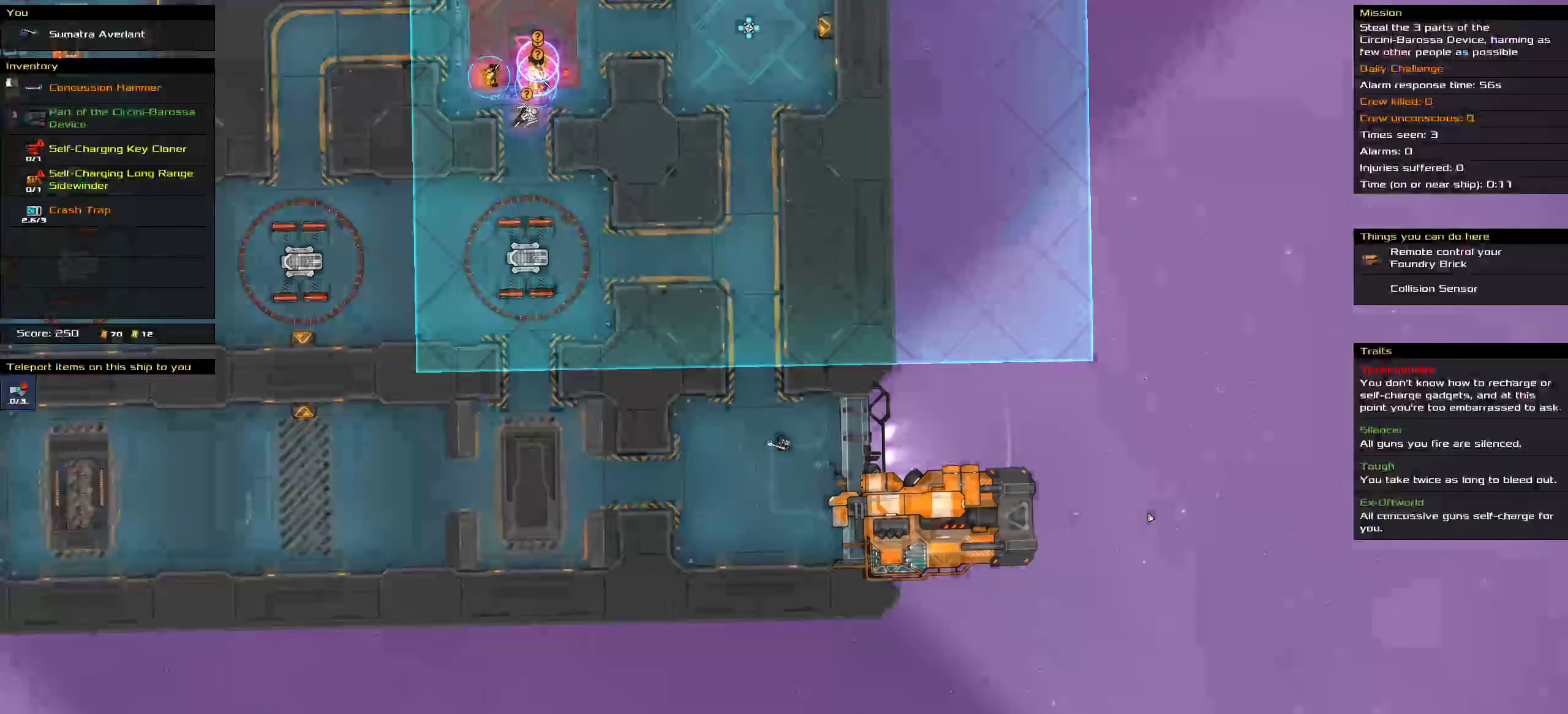
{"keys": ["ctrl", "s", "space"], "mouse": [], "events": [[267, "s", "down"], [483, "space", "down"]]}
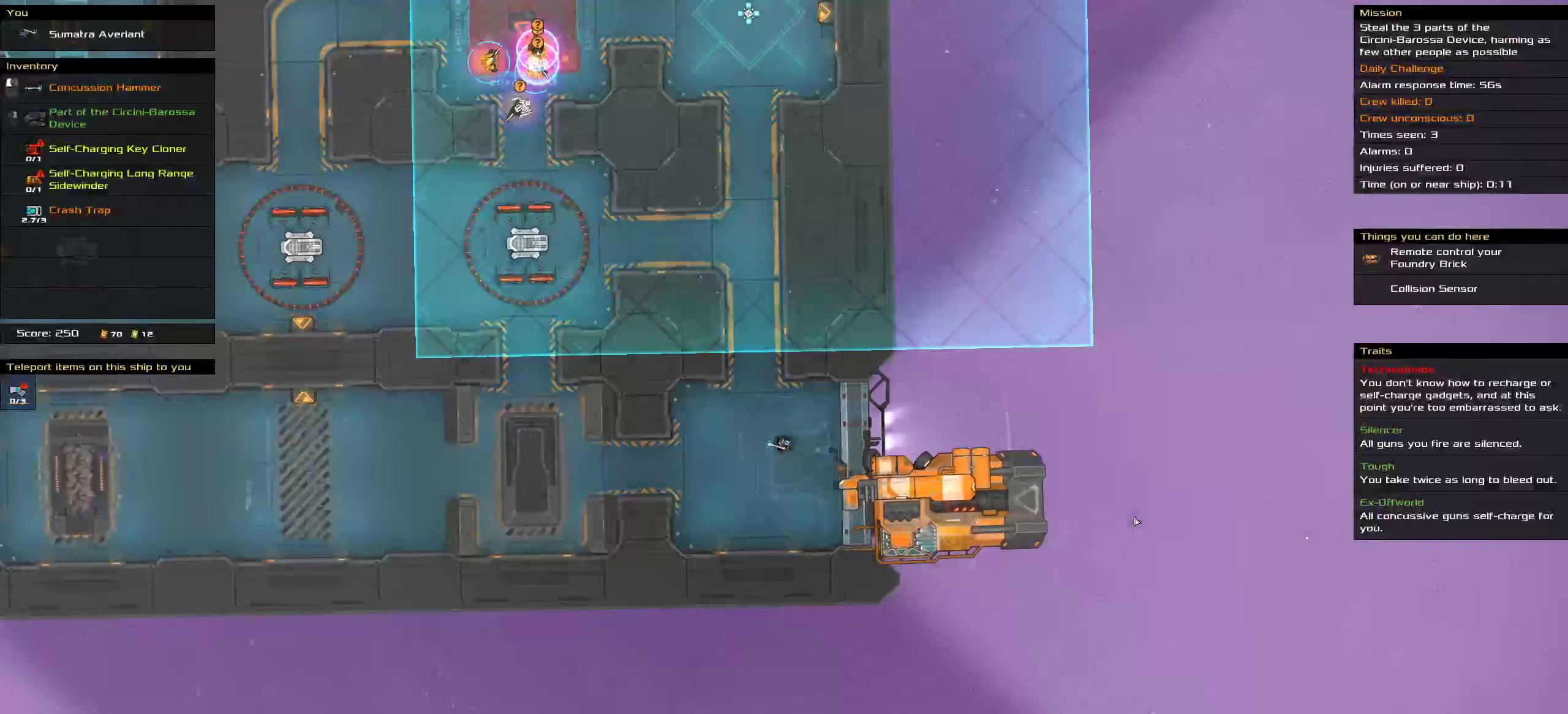
{"keys": ["ctrl", "s", "space"], "mouse": [], "events": [[50, "s", "up"], [117, "space", "up"], [367, "s", "down"], [467, "space", "down"]]}
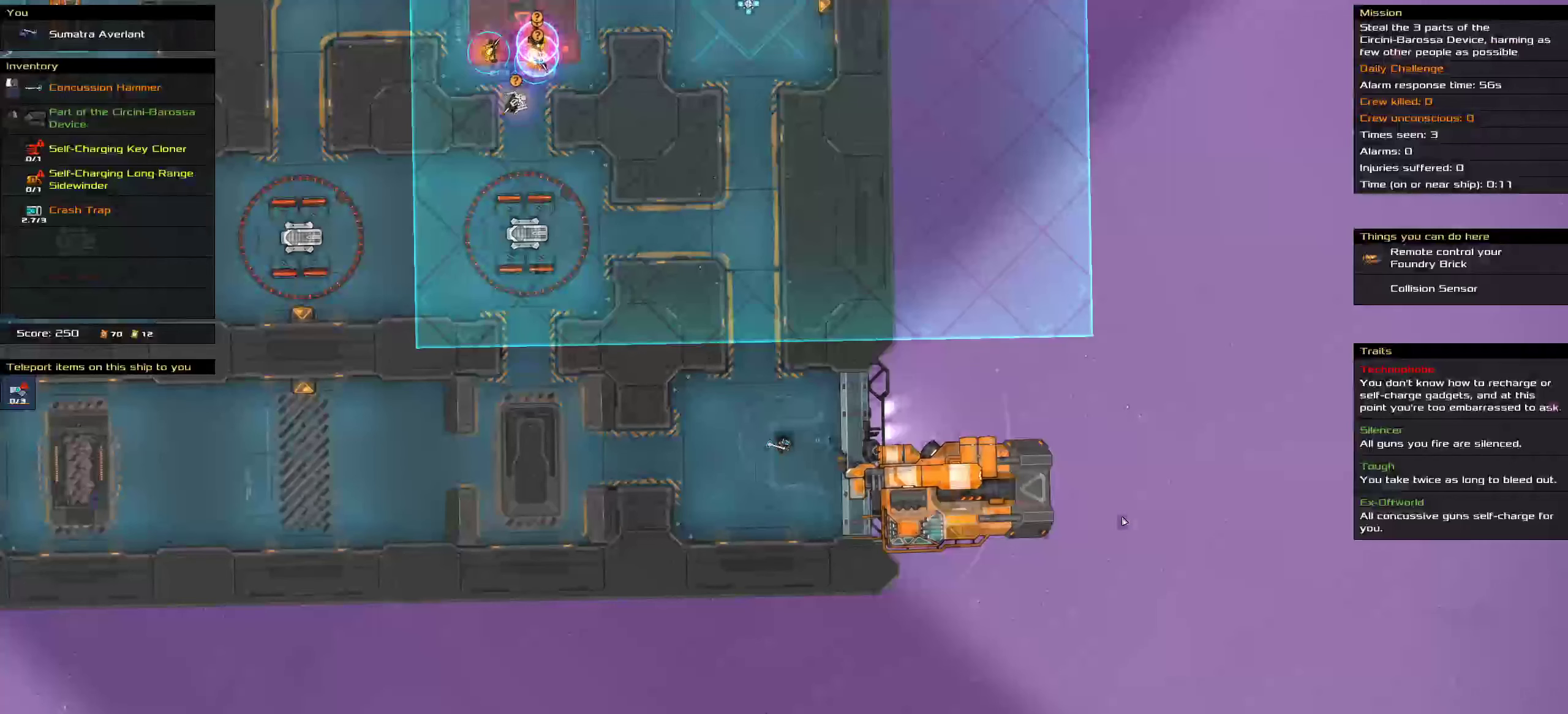
{"keys": [], "mouse": [], "events": [[33, "s", "up"], [83, "space", "up"], [250, "ctrl", "up"]]}
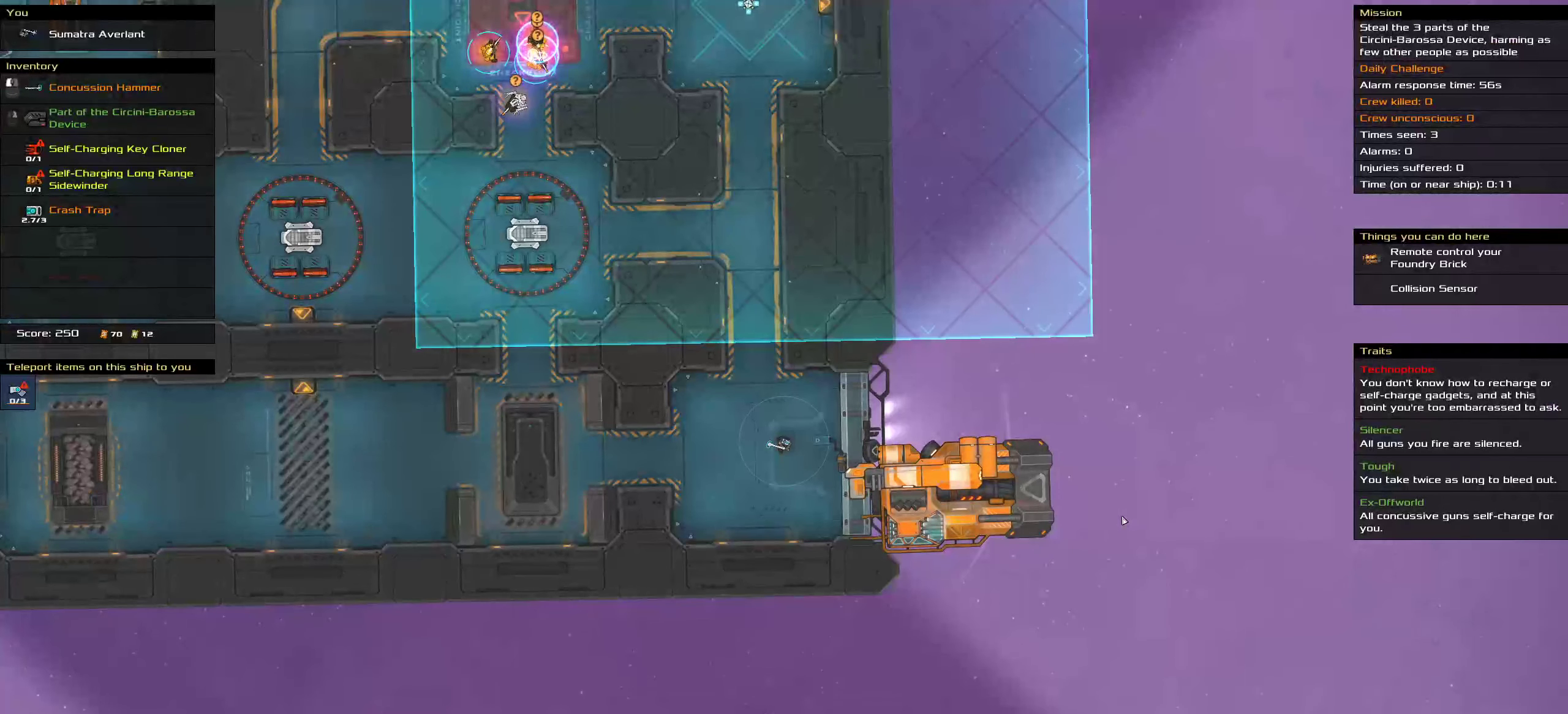
{"keys": ["t"], "mouse": [], "events": [[500, "t", "down"]]}
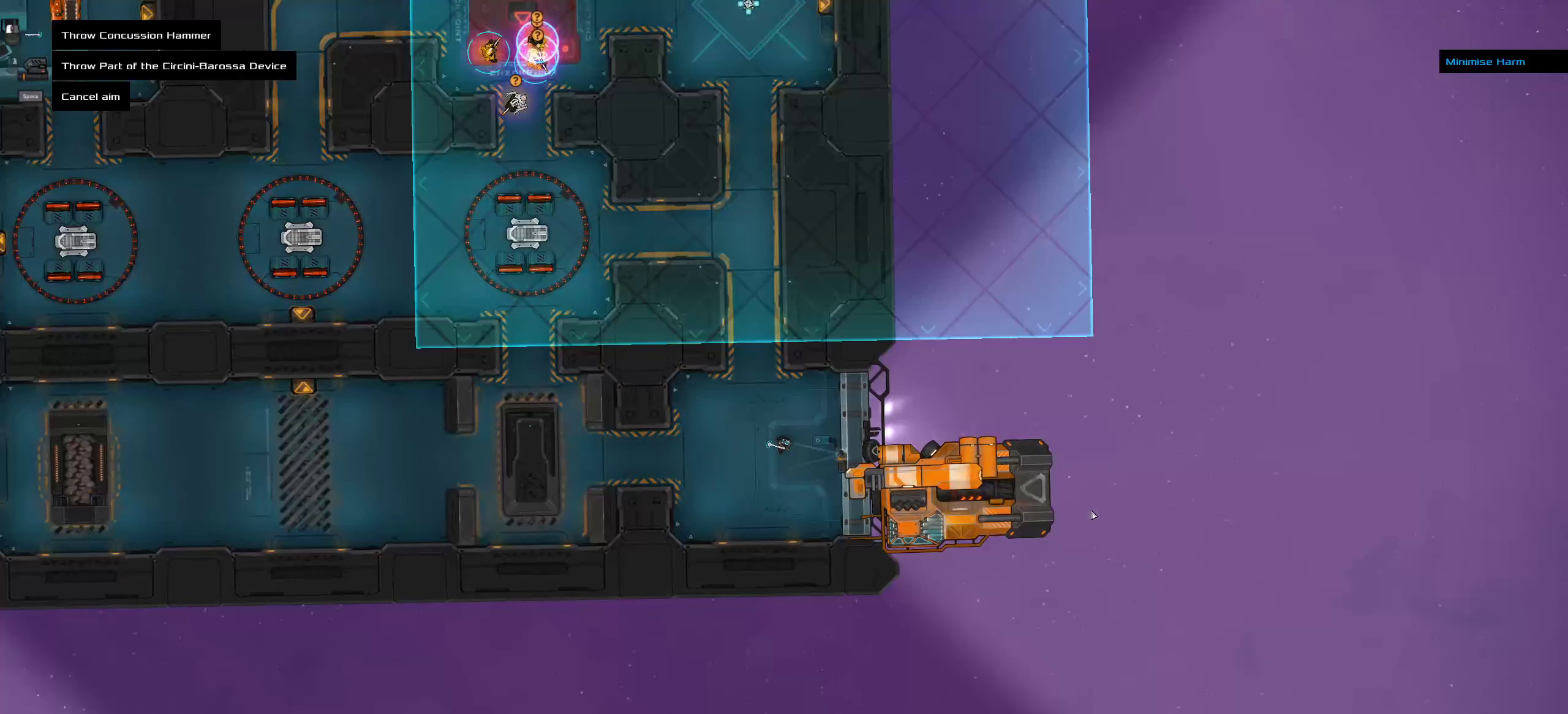
{"keys": [], "mouse": [], "events": [[67, "t", "up"]]}
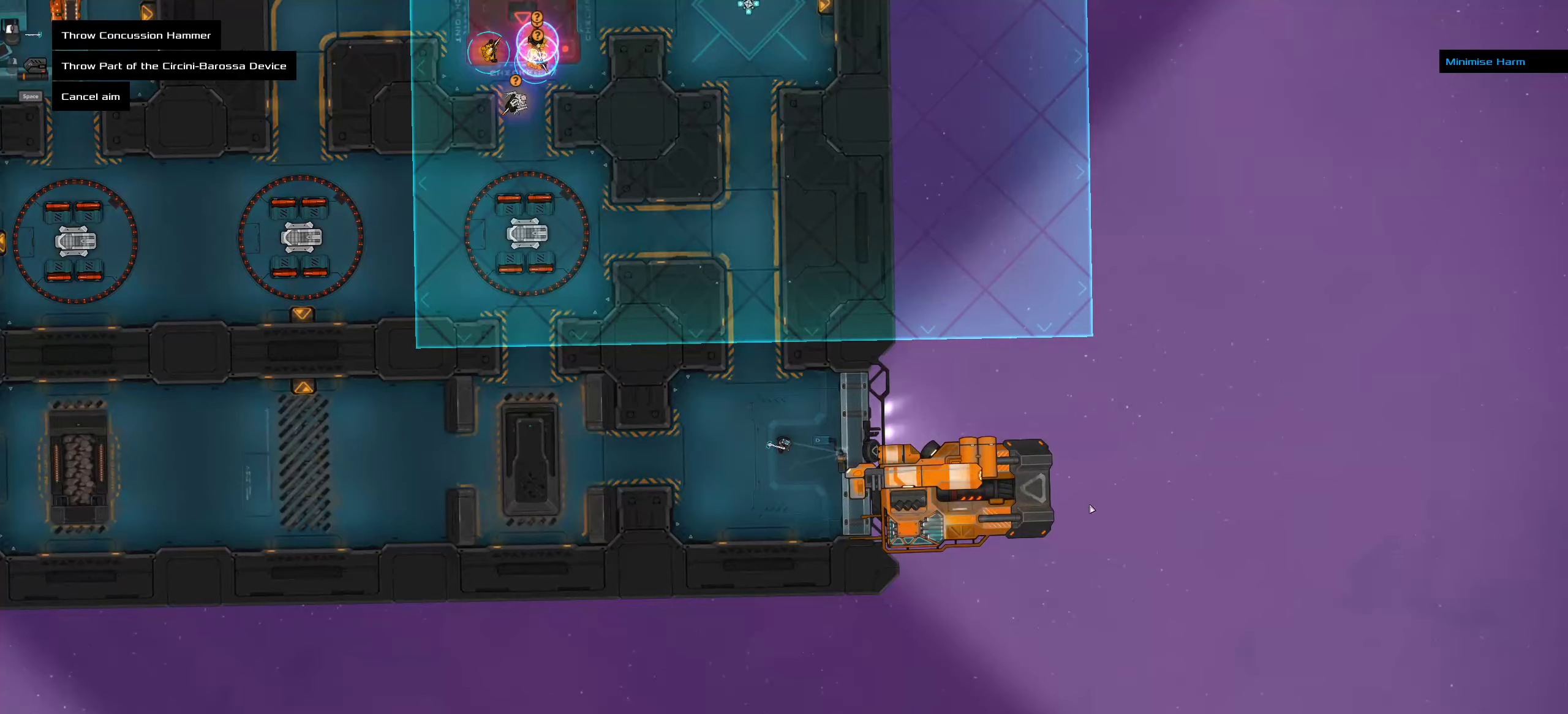
{"keys": ["ctrl"], "mouse": [], "events": [[417, "ctrl", "down"]]}
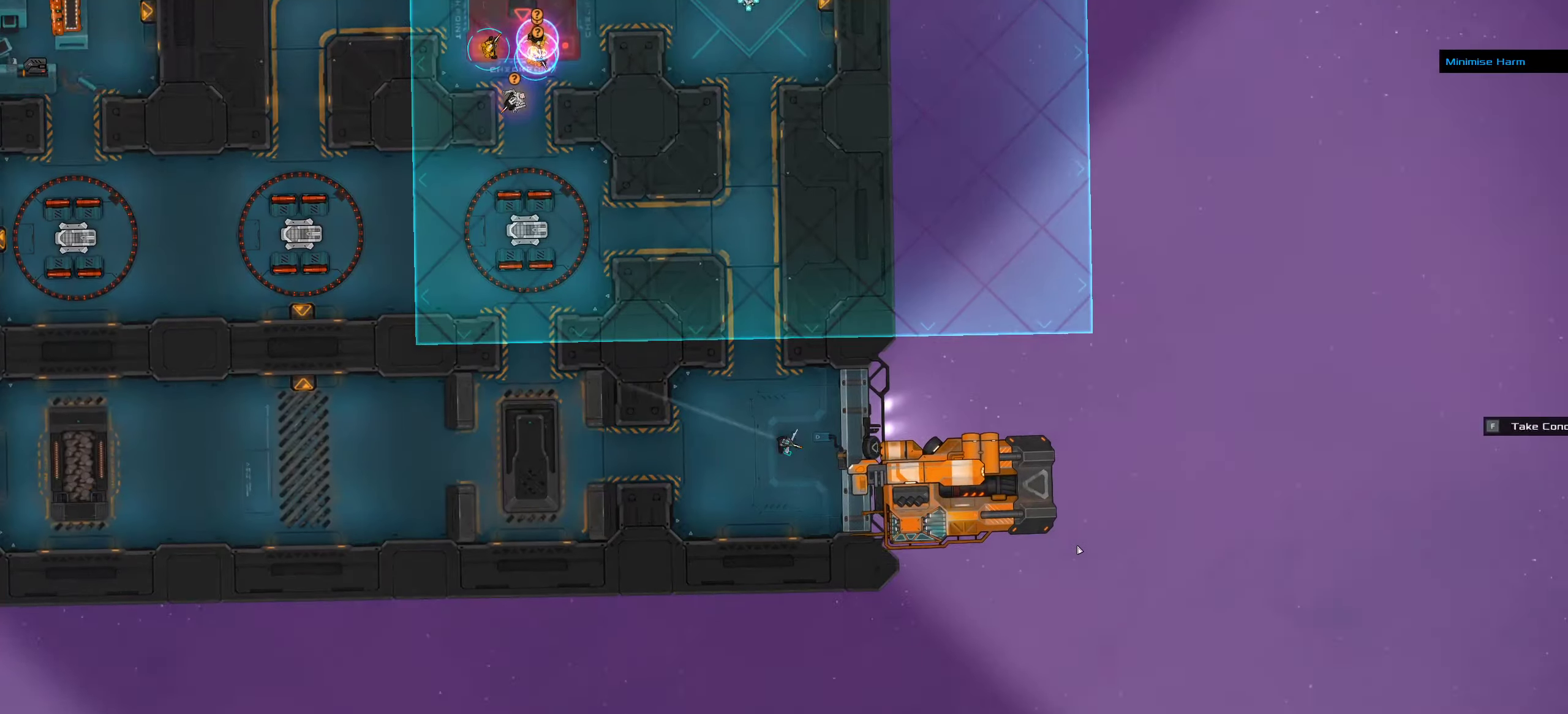
{"keys": ["ctrl"], "mouse": [], "events": [[200, "space", "down"], [317, "space", "up"]]}
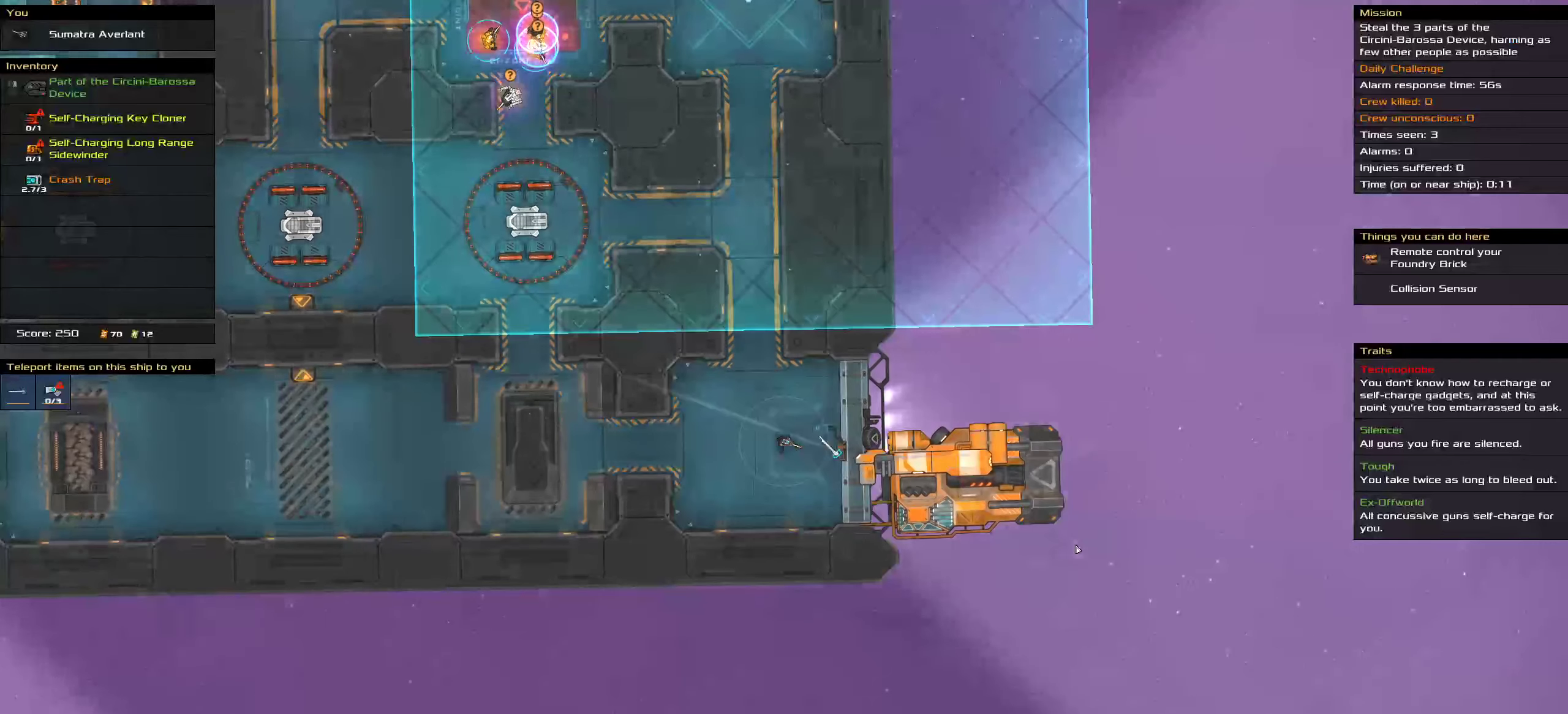
{"keys": ["ctrl", "space"], "mouse": [], "events": [[267, "space", "down"], [334, "space", "up"], [450, "space", "down"]]}
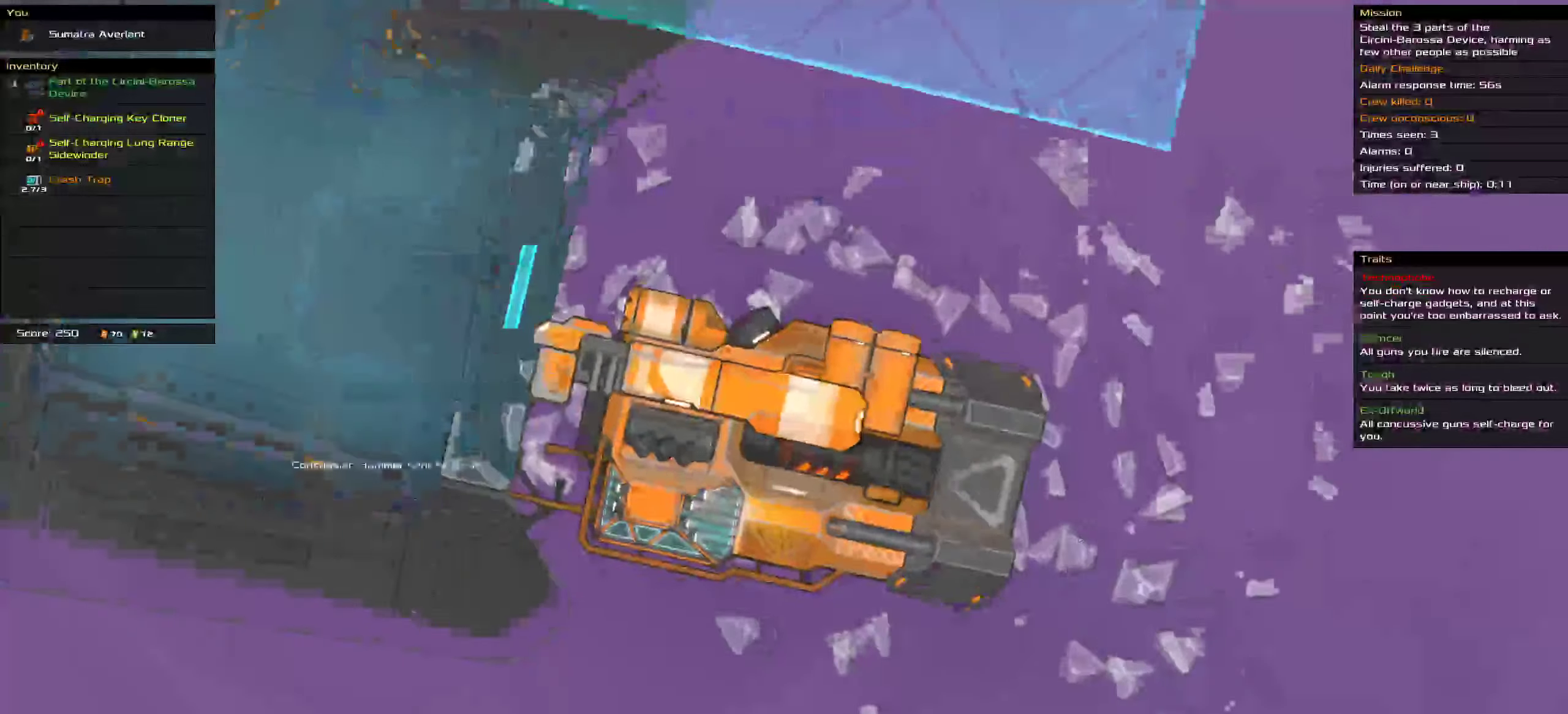
{"keys": ["ctrl"], "mouse": [], "events": [[50, "space", "up"]]}
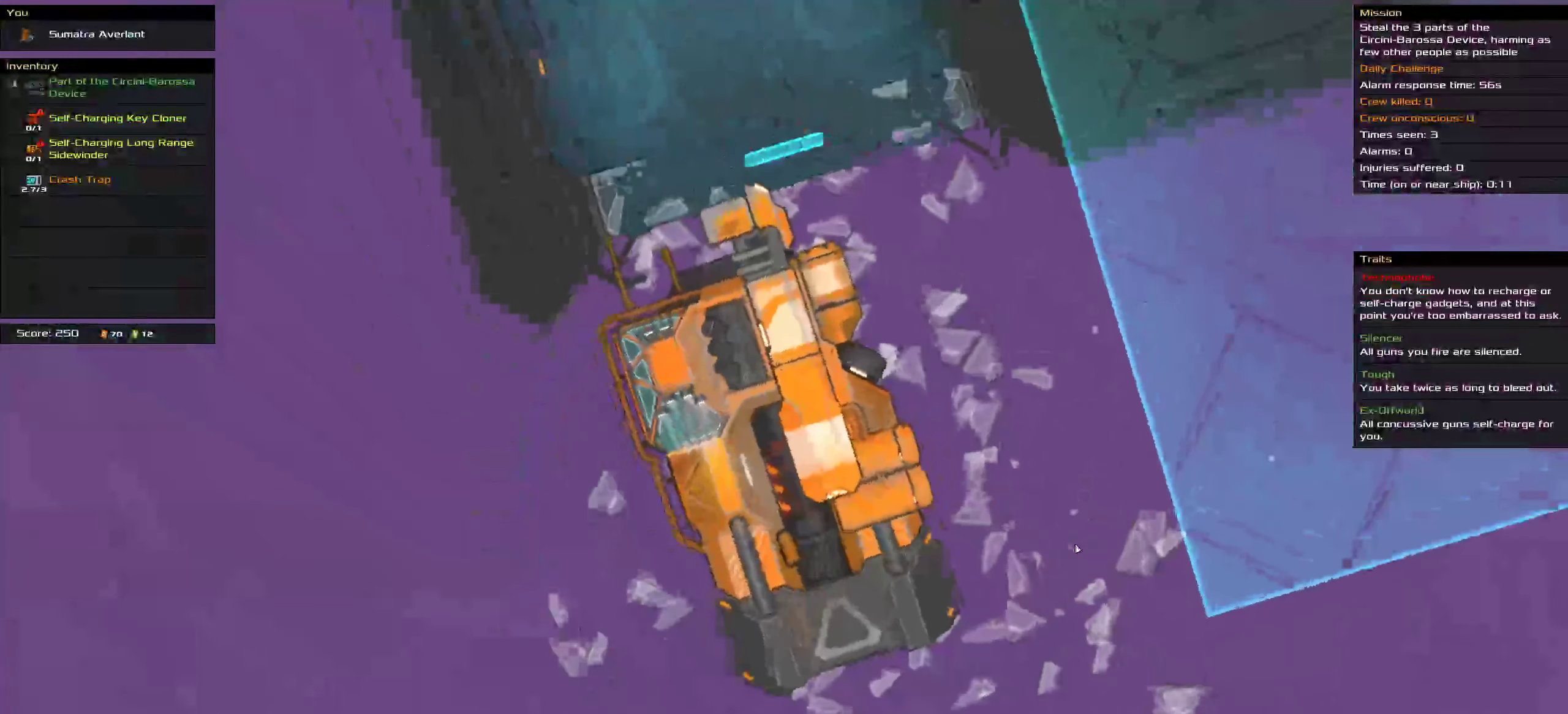
{"keys": [], "mouse": [], "events": [[284, "ctrl", "up"]]}
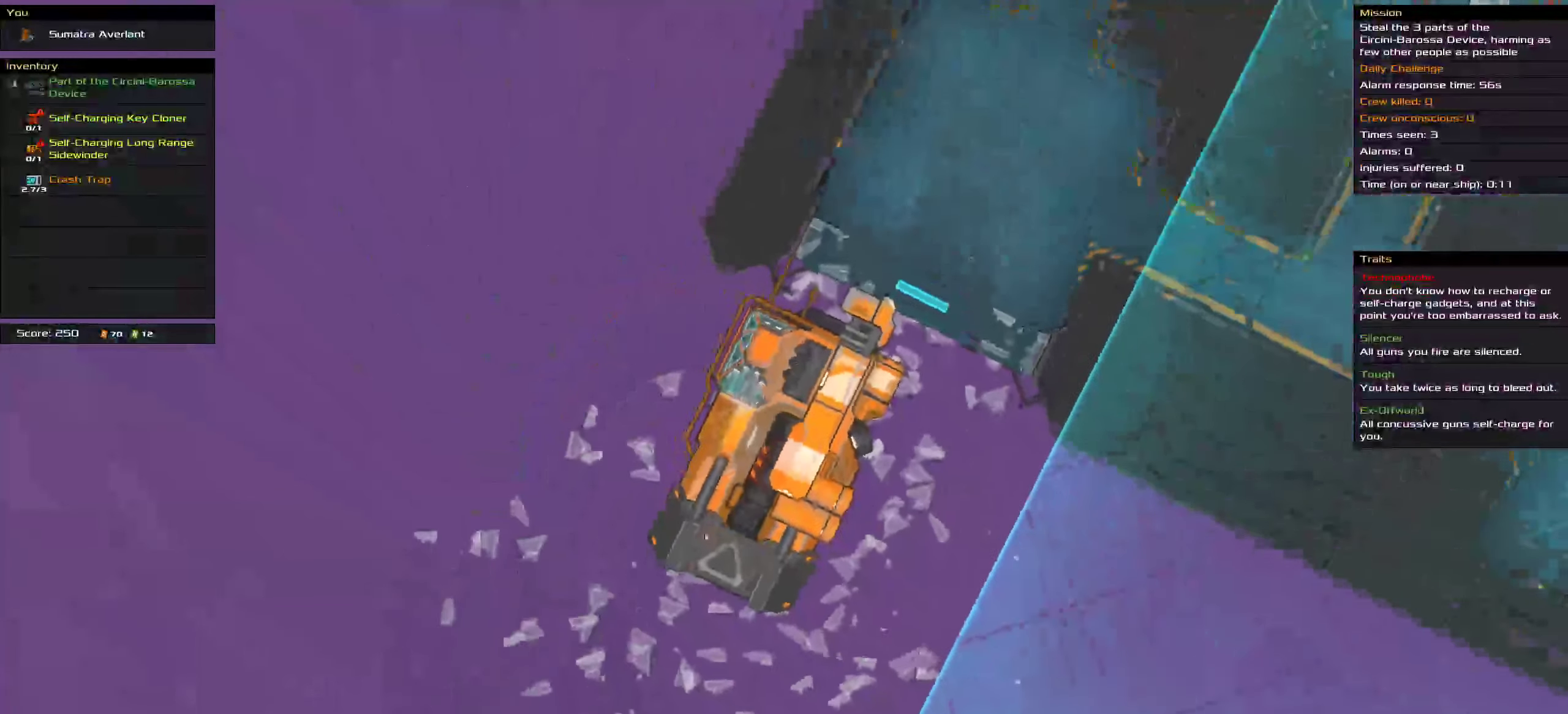
{"keys": [], "mouse": [], "events": [[34, "mouse_wheel_down", "down"], [217, "mouse_wheel_down", "up"]]}
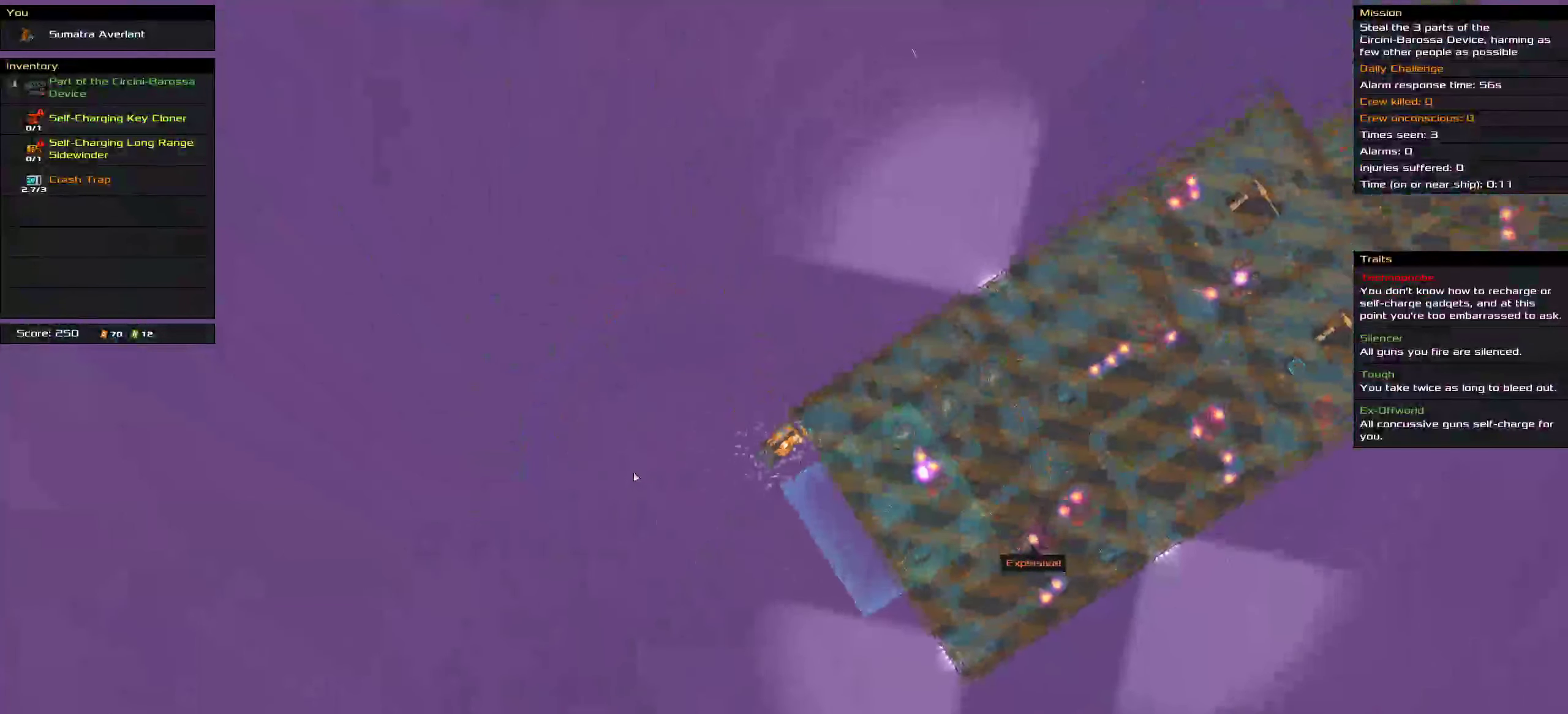
{"keys": [], "mouse": ["wheel_down"], "events": [[34, "mouse_wheel_down", "down"], [217, "mouse_wheel_down", "up"], [500, "mouse_wheel_down", "down"]]}
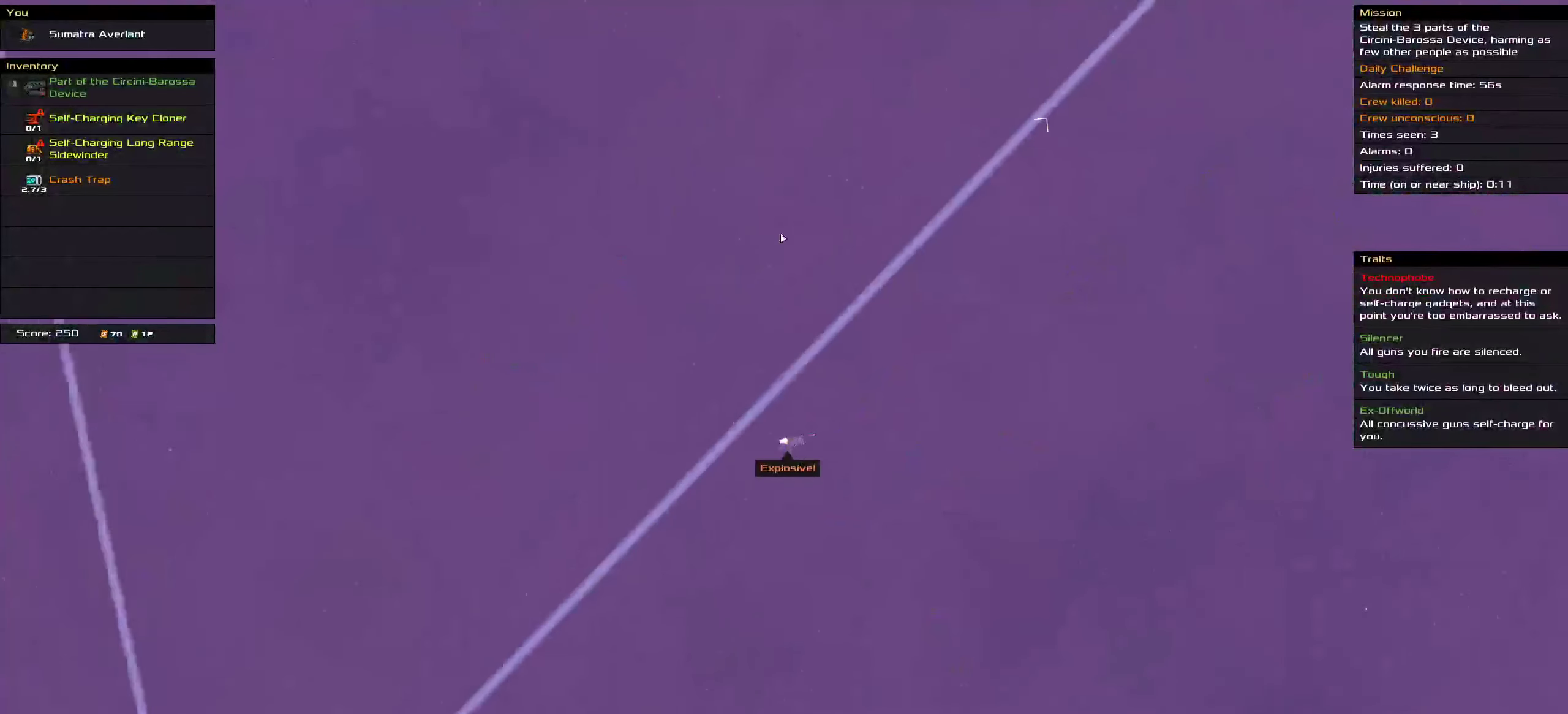
{"keys": [], "mouse": ["wheel_down"], "events": [[150, "mouse_wheel_down", "up"], [434, "mouse_wheel_down", "down"]]}
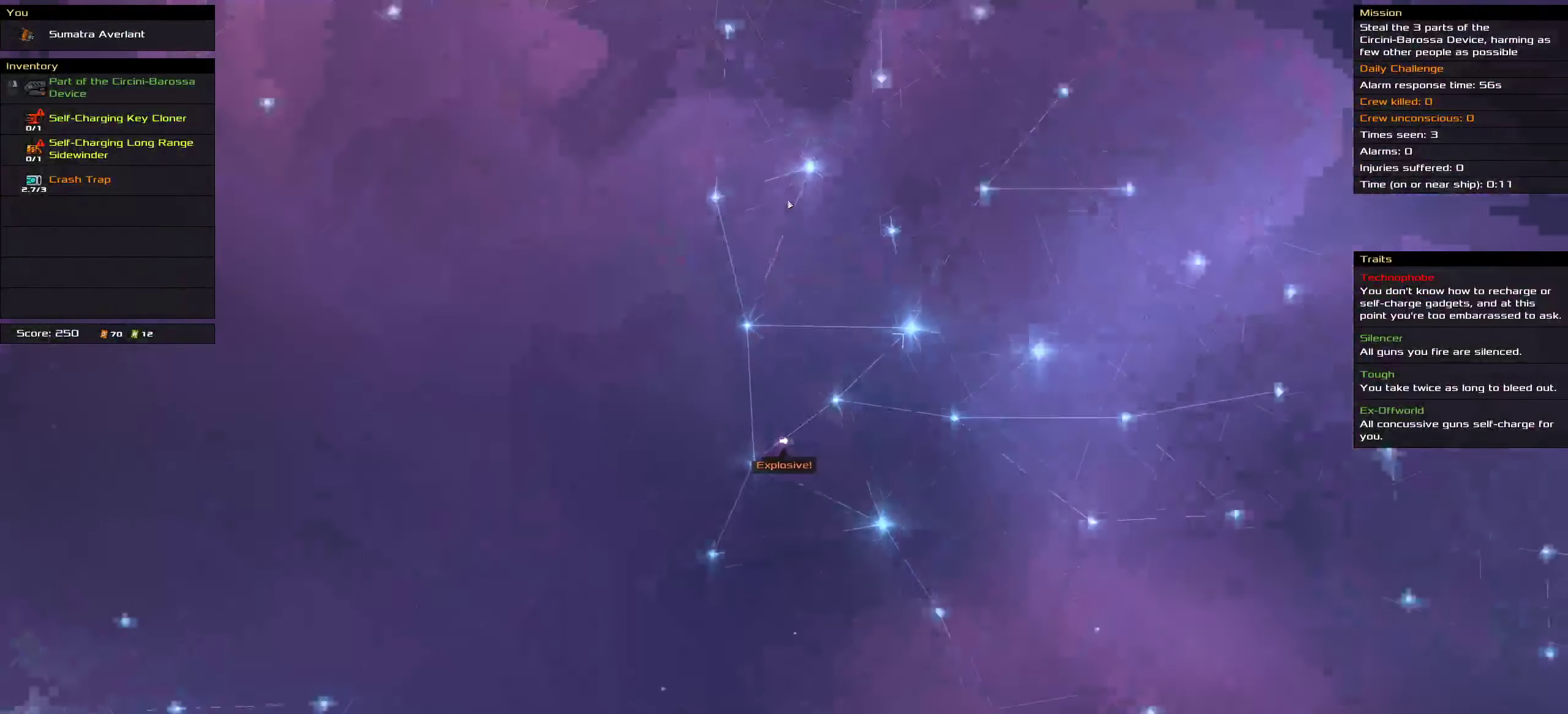
{"keys": ["ctrl"], "mouse": [], "events": [[50, "mouse_wheel_down", "up"], [500, "ctrl", "down"]]}
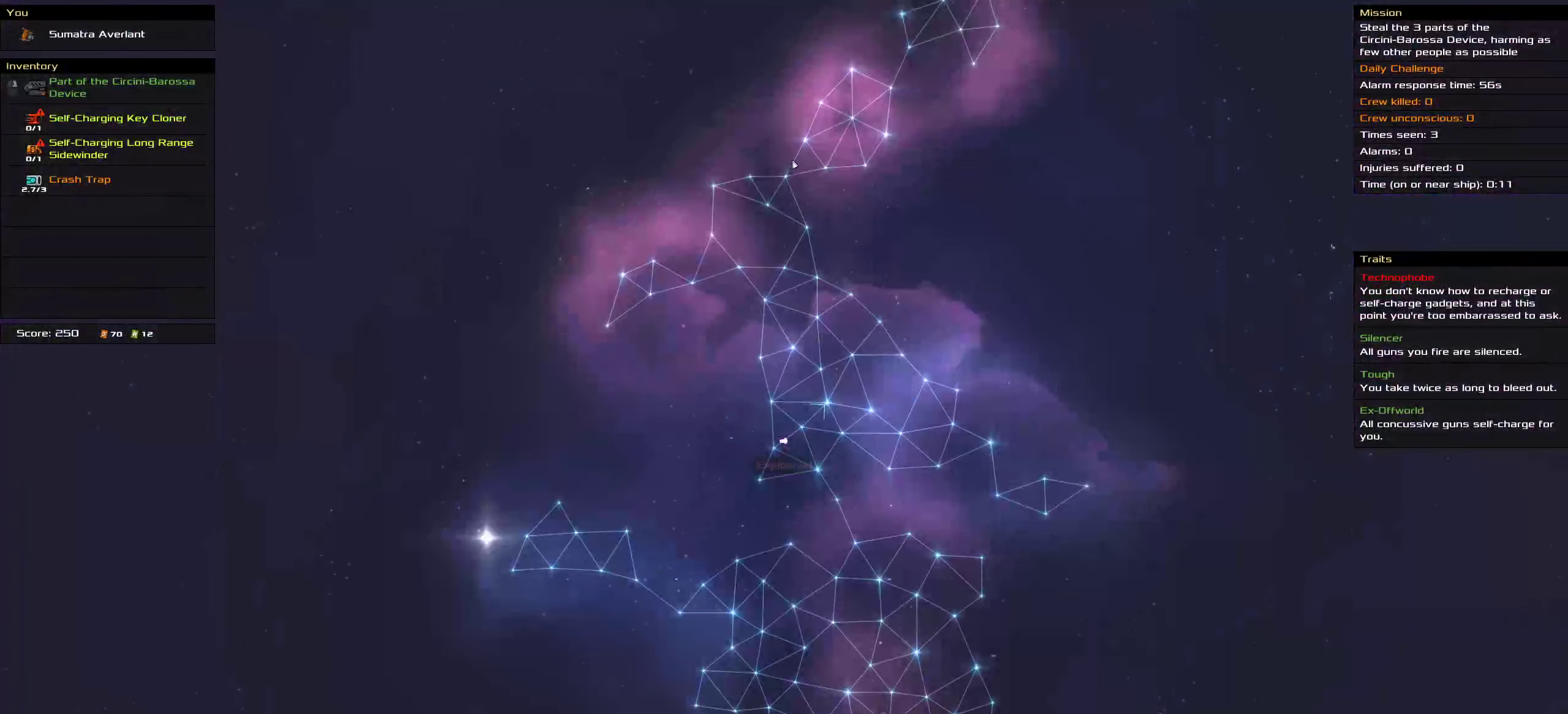
{"keys": ["ctrl"], "mouse": ["left"], "events": [[184, "mouse_left", "down"]]}
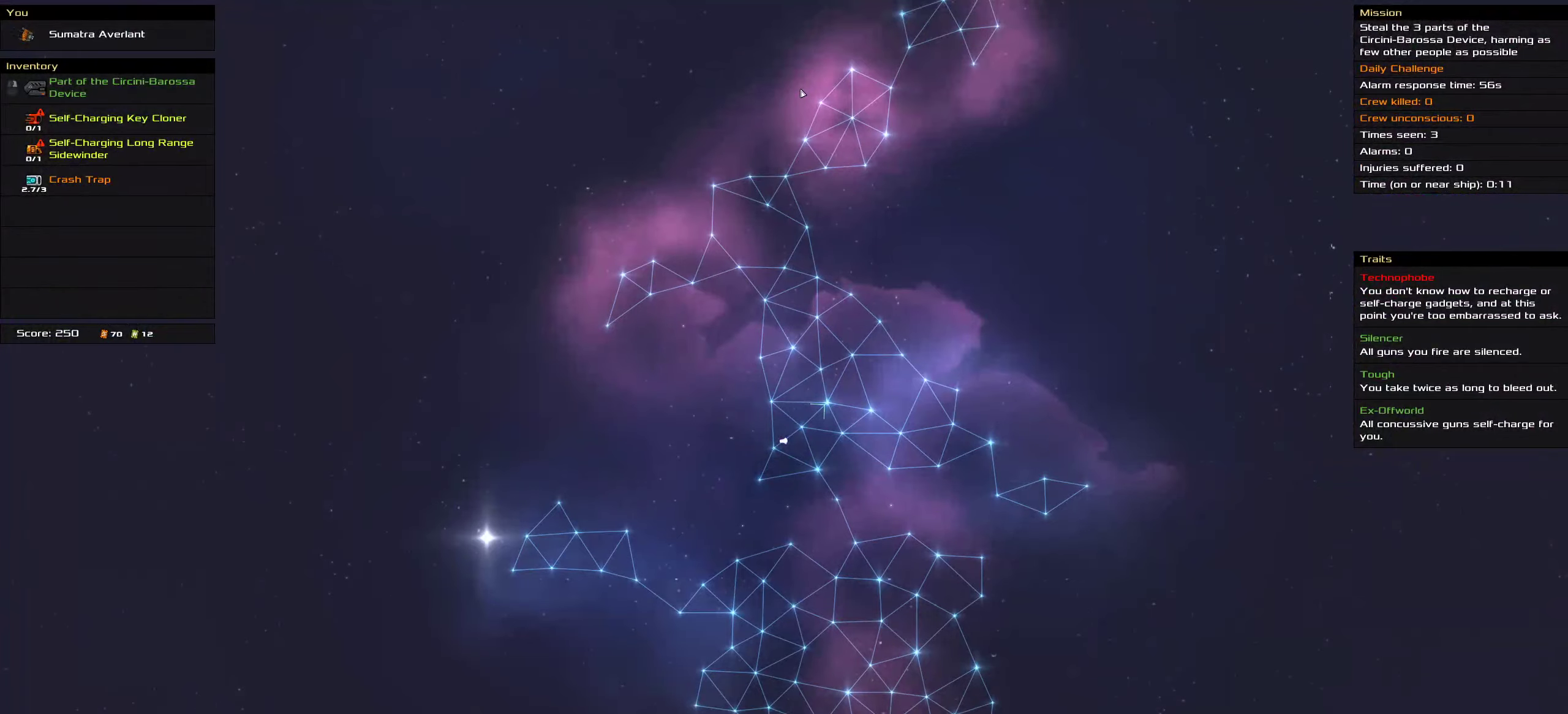
{"keys": ["ctrl"], "mouse": ["left"], "events": []}
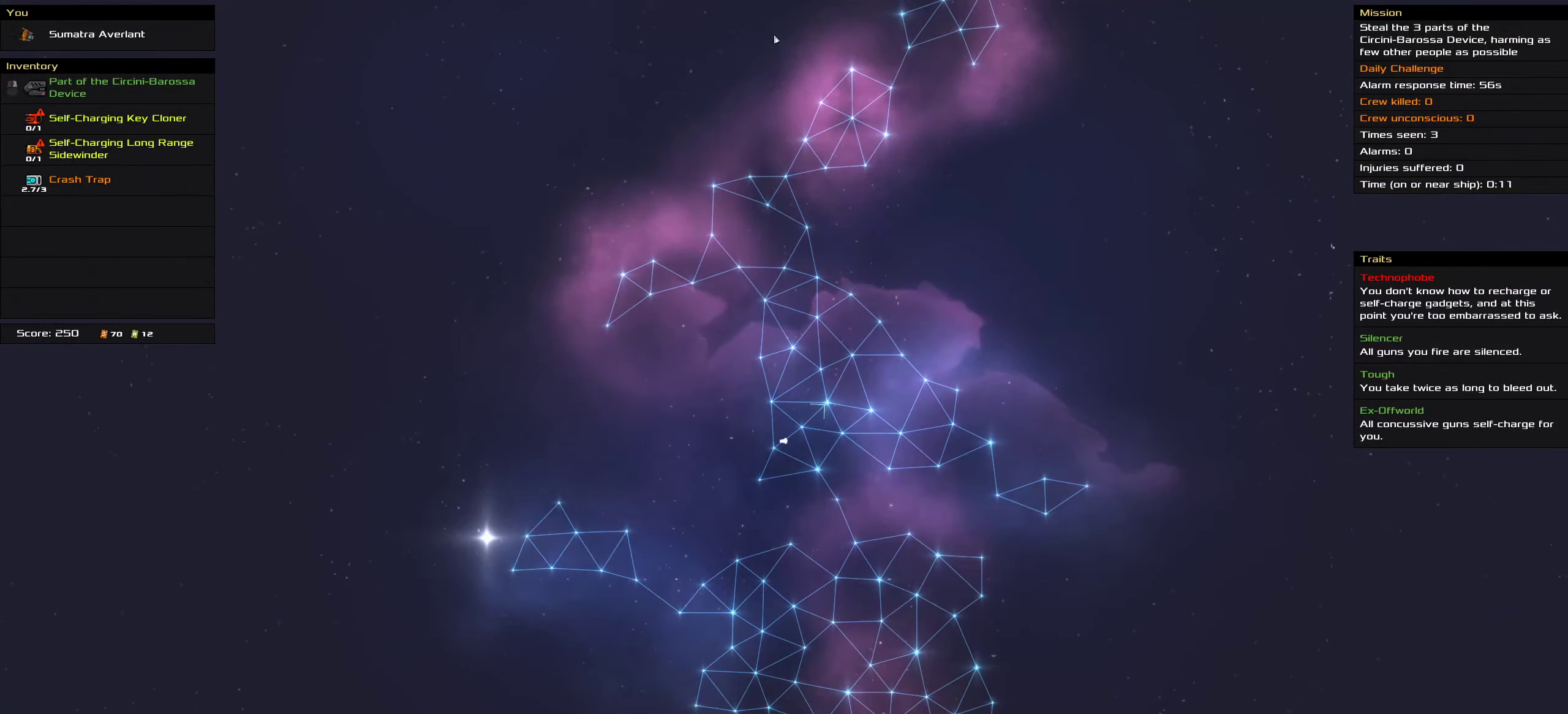
{"keys": ["ctrl"], "mouse": ["left"], "events": [[33, "space", "down"], [133, "space", "up"]]}
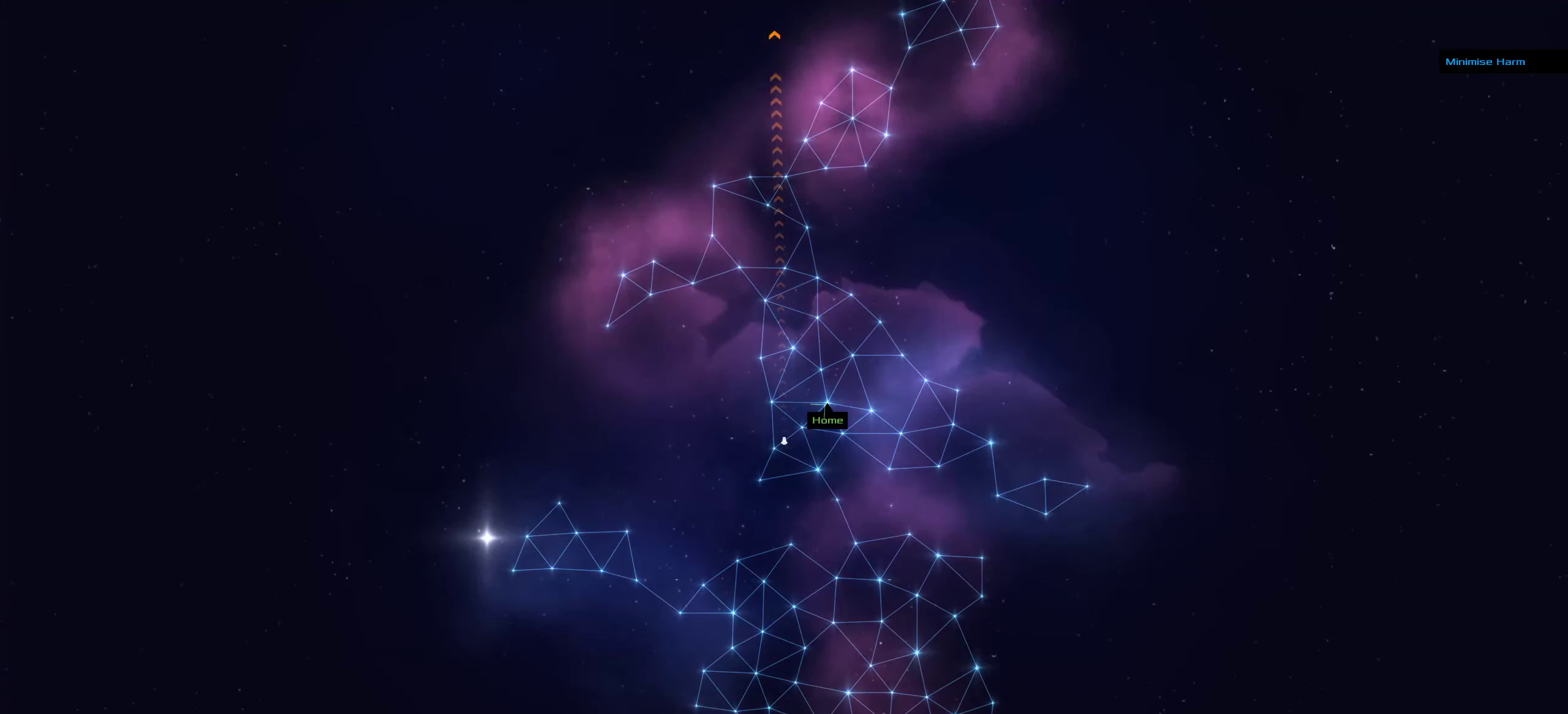
{"keys": [], "mouse": ["left"], "events": [[166, "ctrl", "up"]]}
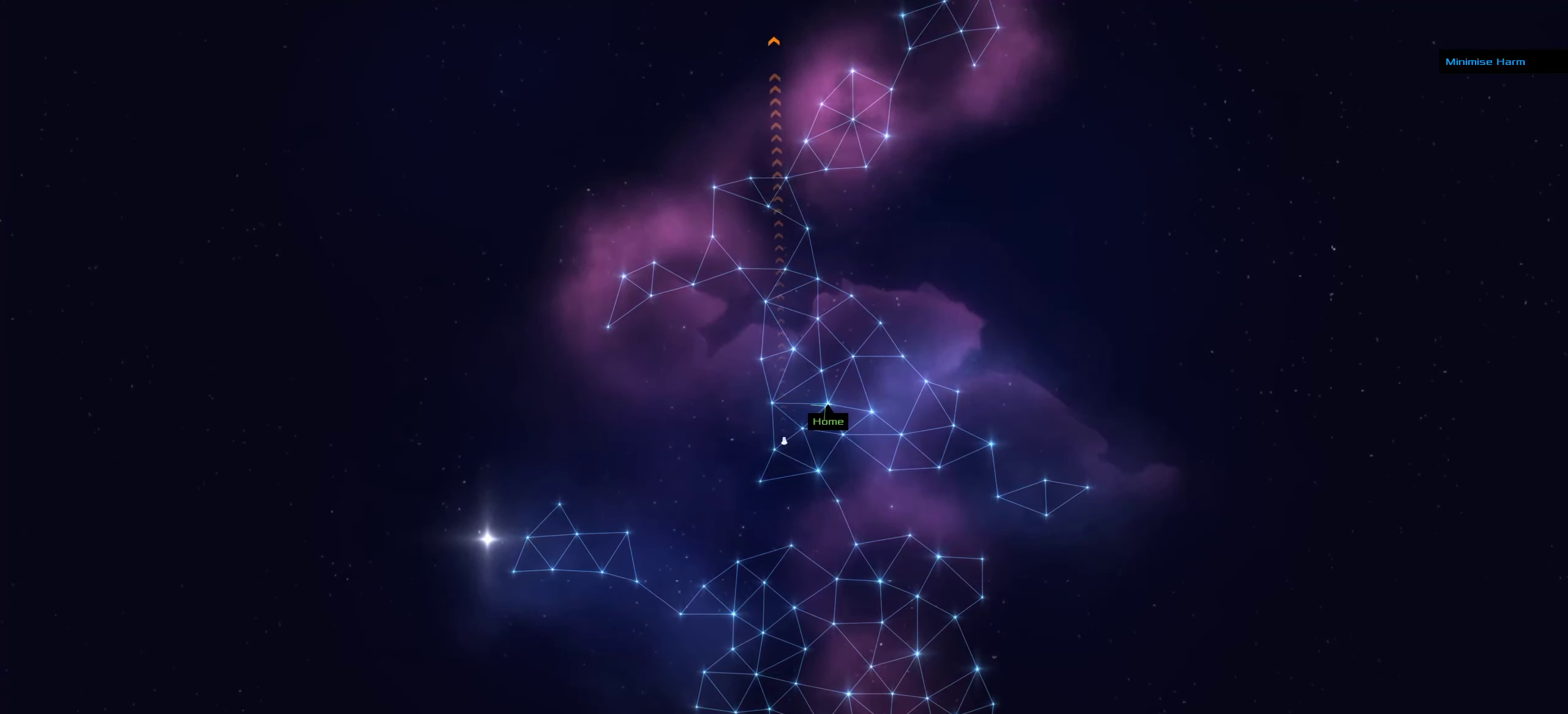
{"keys": [], "mouse": ["left"], "events": []}
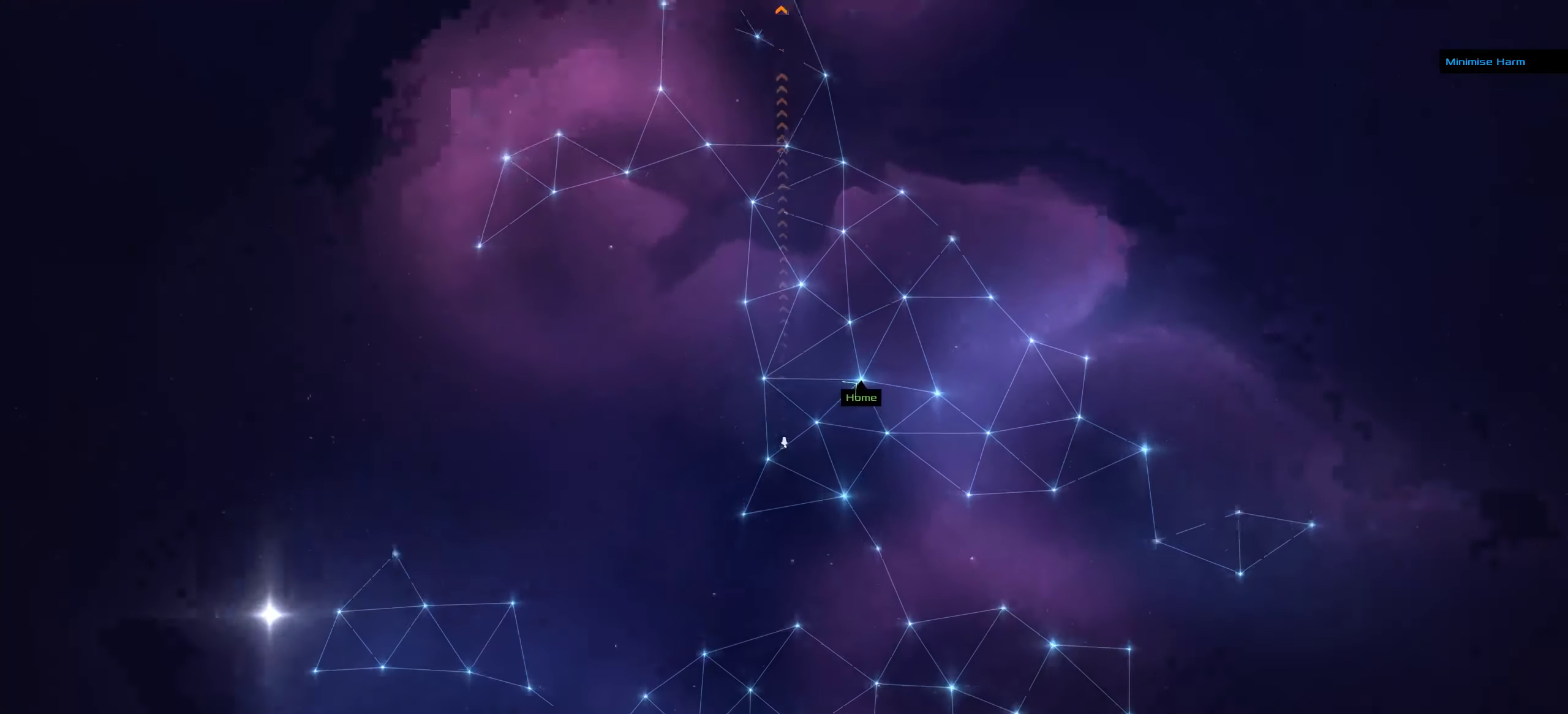
{"keys": [], "mouse": ["left", "wheel_up"], "events": [[483, "mouse_wheel_up", "down"]]}